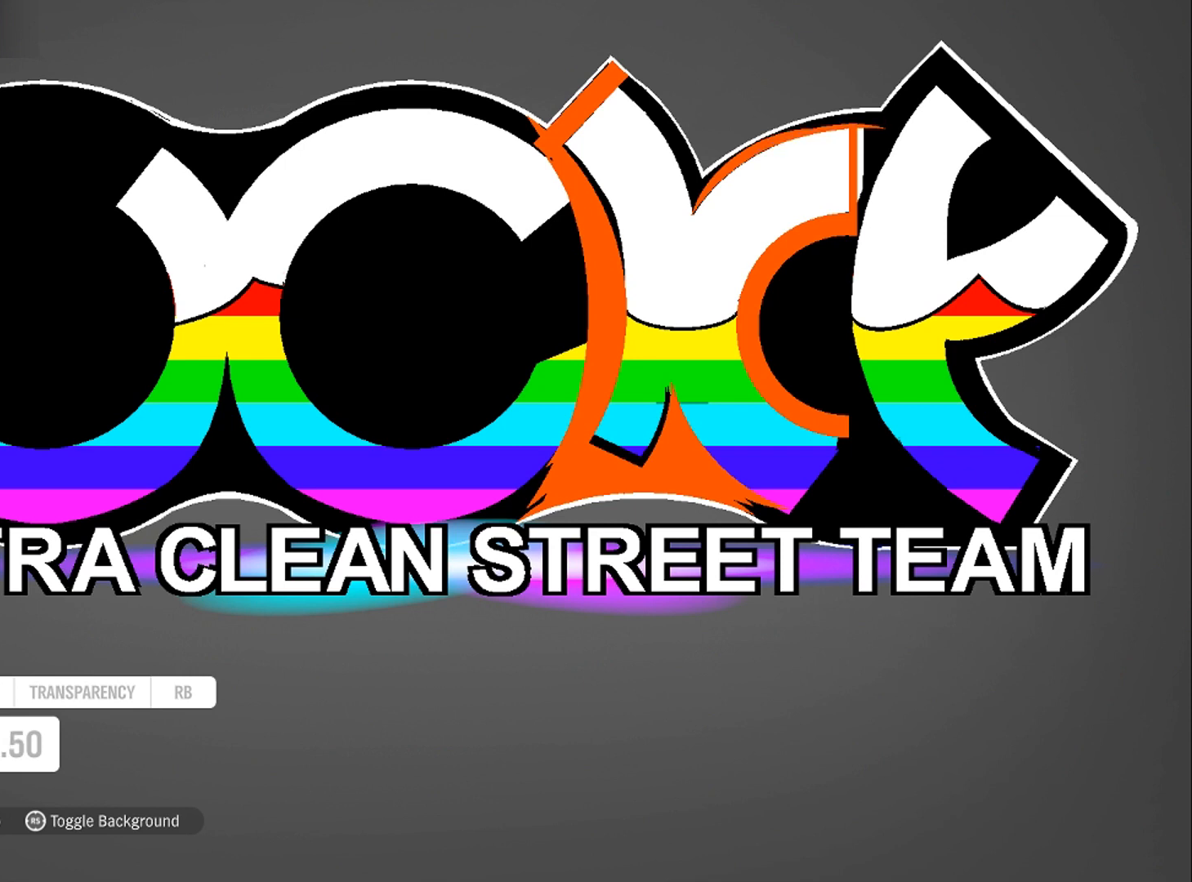
Gameplay with a controller (Xbox layout); each line is a JSON object with the inputs held at the frame after it. "events" lists button and stick changes between this image and that frame as [ms after this image, input, new state], when the widget could be followed in between. Not read: R3.
{"buttons": [], "left_stick": "center", "right_stick": "center", "events": [[133, "DPAD_UP", "down"], [267, "DPAD_UP", "up"], [333, "DPAD_UP", "down"], [433, "DPAD_UP", "up"]]}
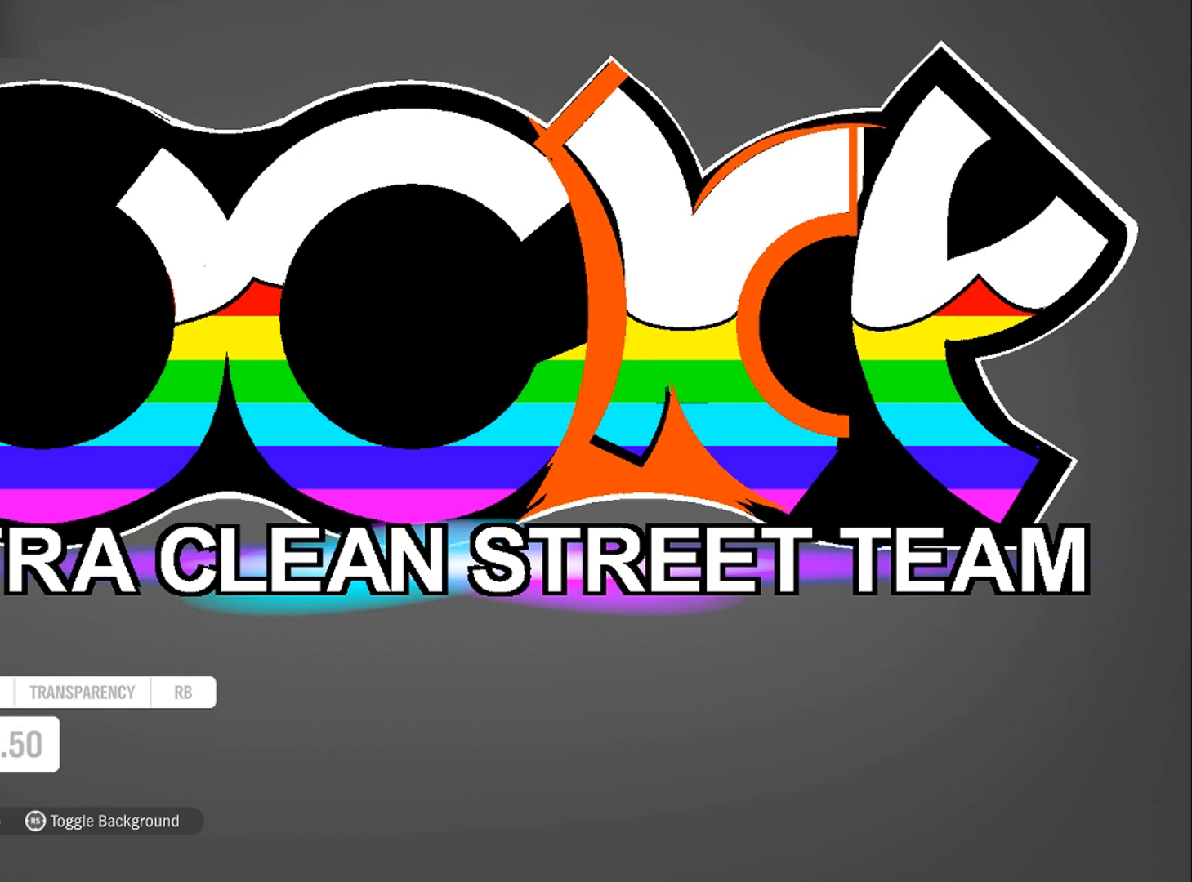
{"buttons": ["DPAD_UP"], "left_stick": "center", "right_stick": "center", "events": [[267, "DPAD_UP", "down"], [400, "DPAD_UP", "up"], [501, "DPAD_UP", "down"]]}
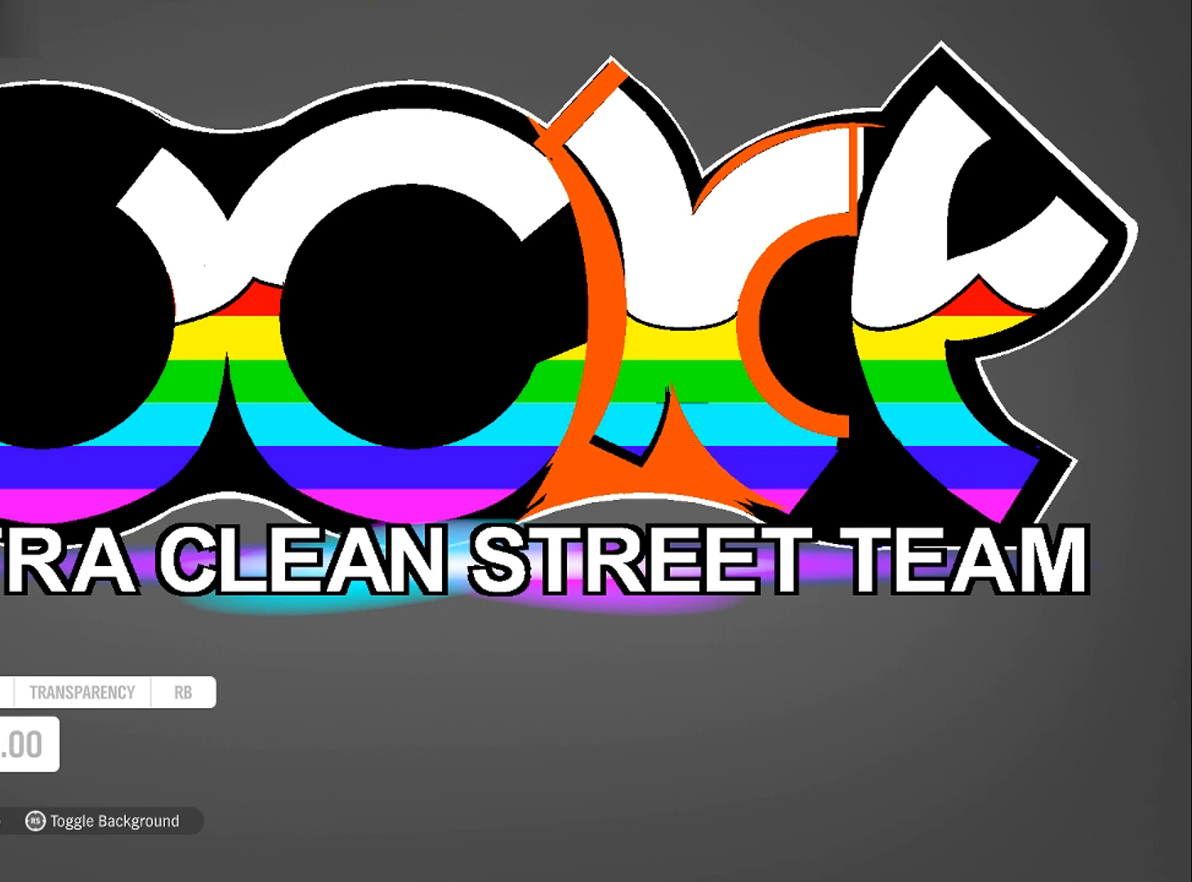
{"buttons": ["DPAD_DOWN"], "left_stick": "center", "right_stick": "center", "events": [[133, "DPAD_UP", "up"], [500, "DPAD_DOWN", "down"]]}
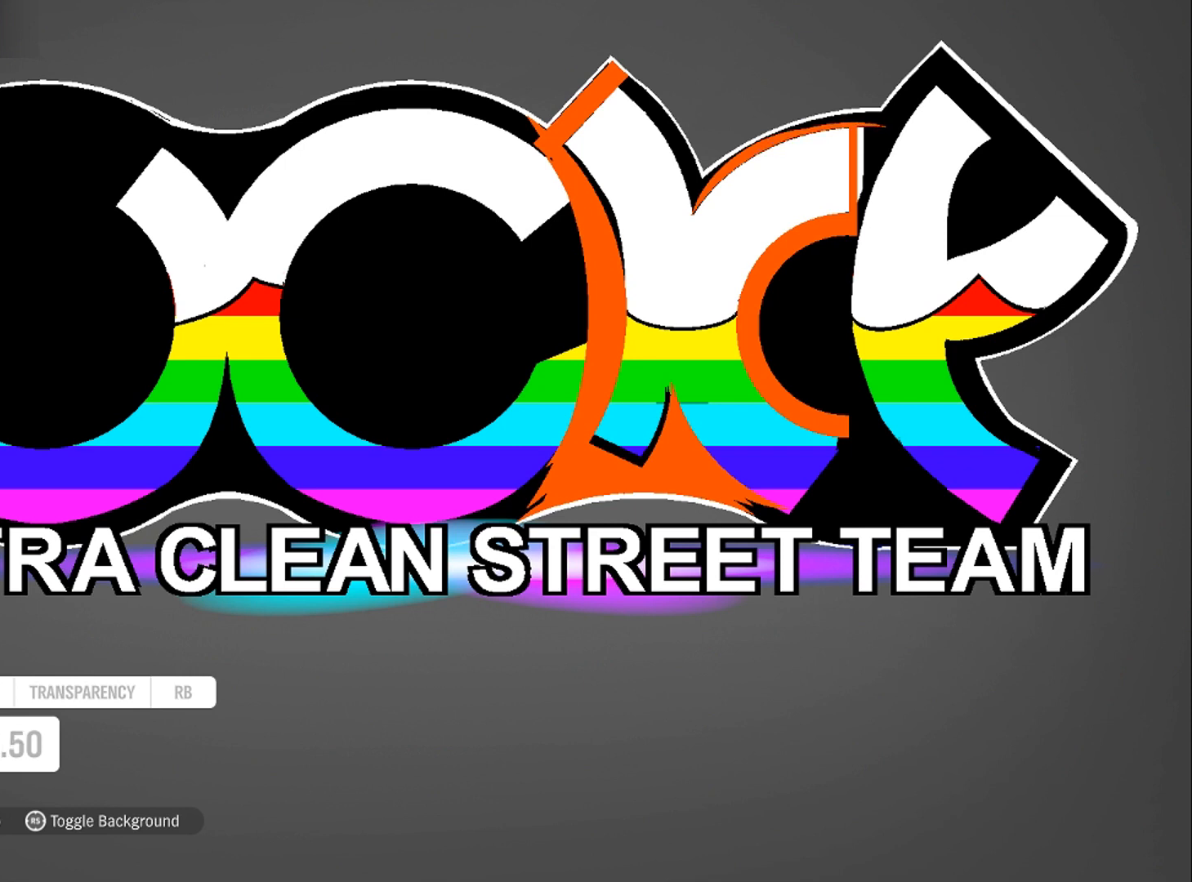
{"buttons": [], "left_stick": "center", "right_stick": "center", "events": [[134, "DPAD_DOWN", "up"]]}
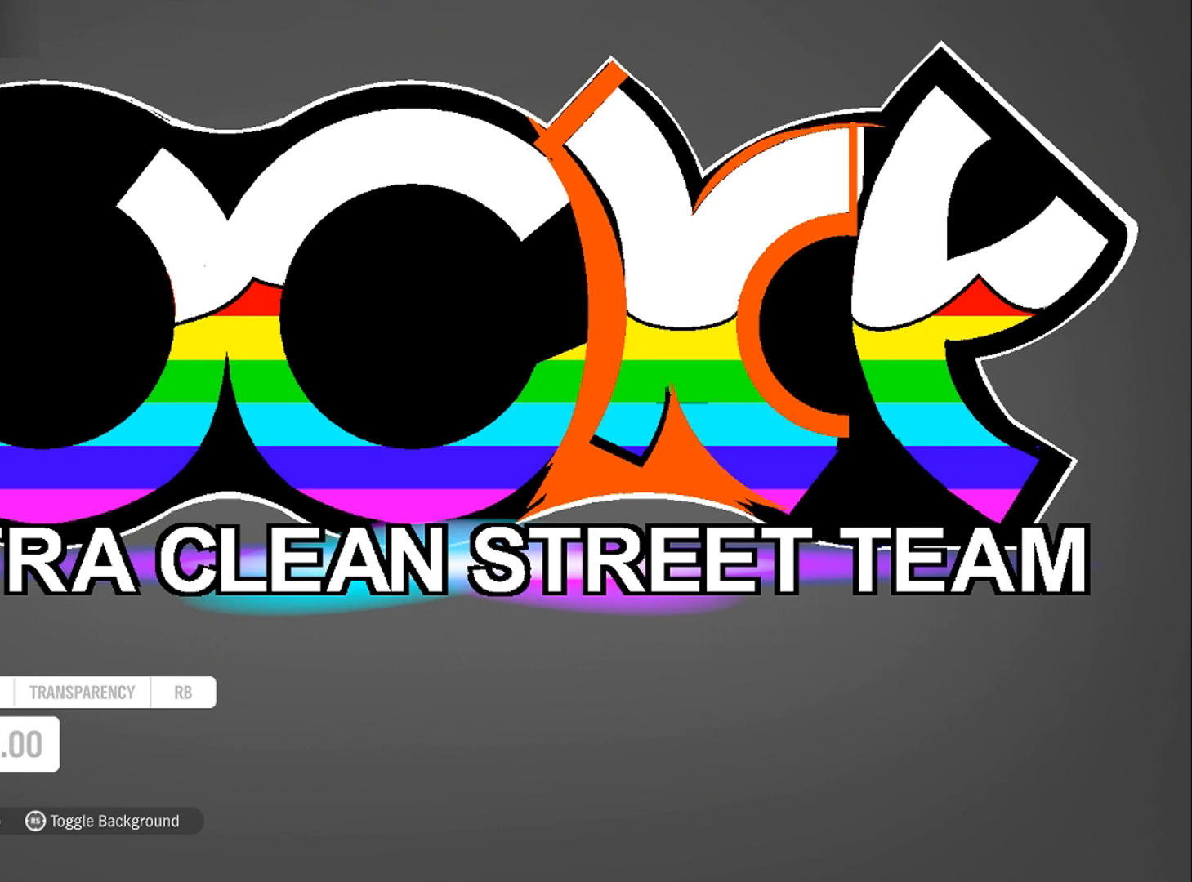
{"buttons": [], "left_stick": "left", "right_stick": "center", "events": [[267, "Y", "down"], [367, "Y", "up"], [400, "left_stick", "left"]]}
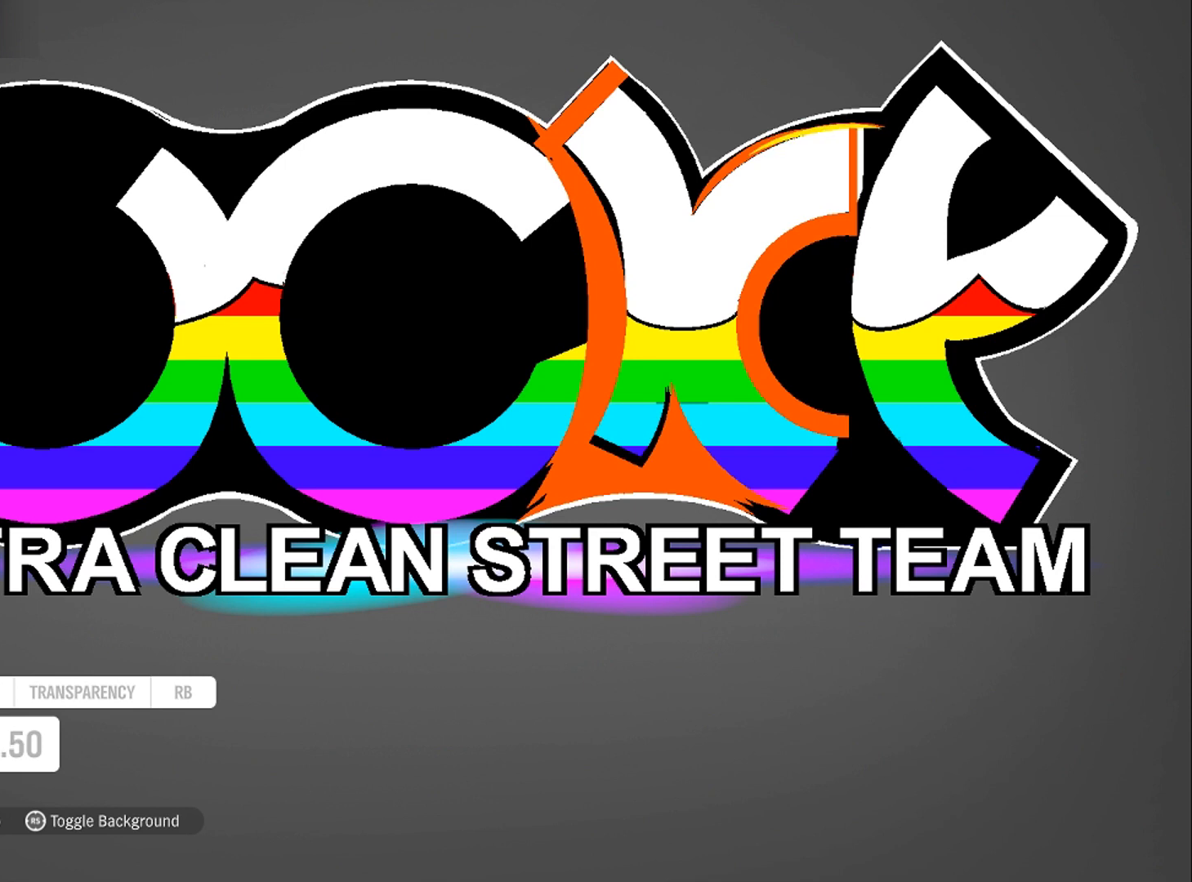
{"buttons": [], "left_stick": "left", "right_stick": "center", "events": []}
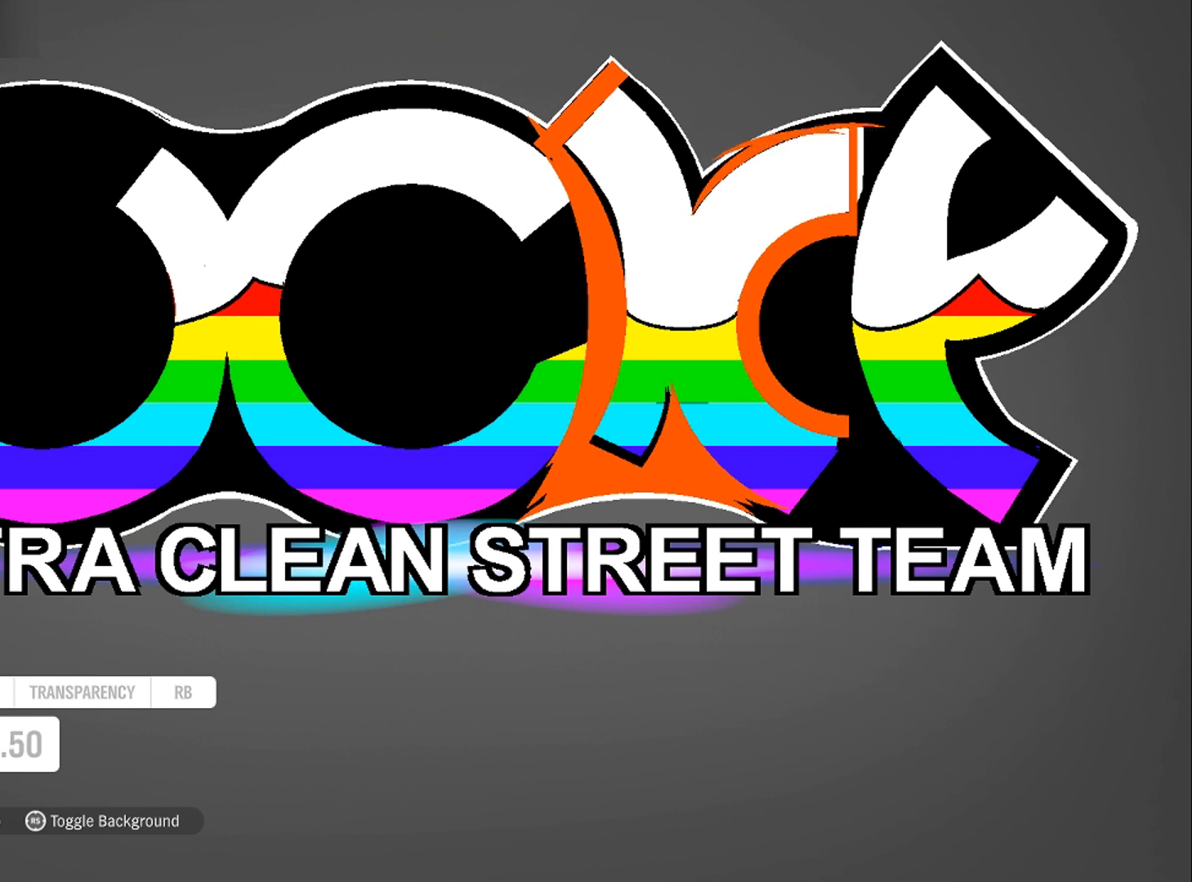
{"buttons": [], "left_stick": "down-left", "right_stick": "center", "events": [[33, "left_stick", "down-left"]]}
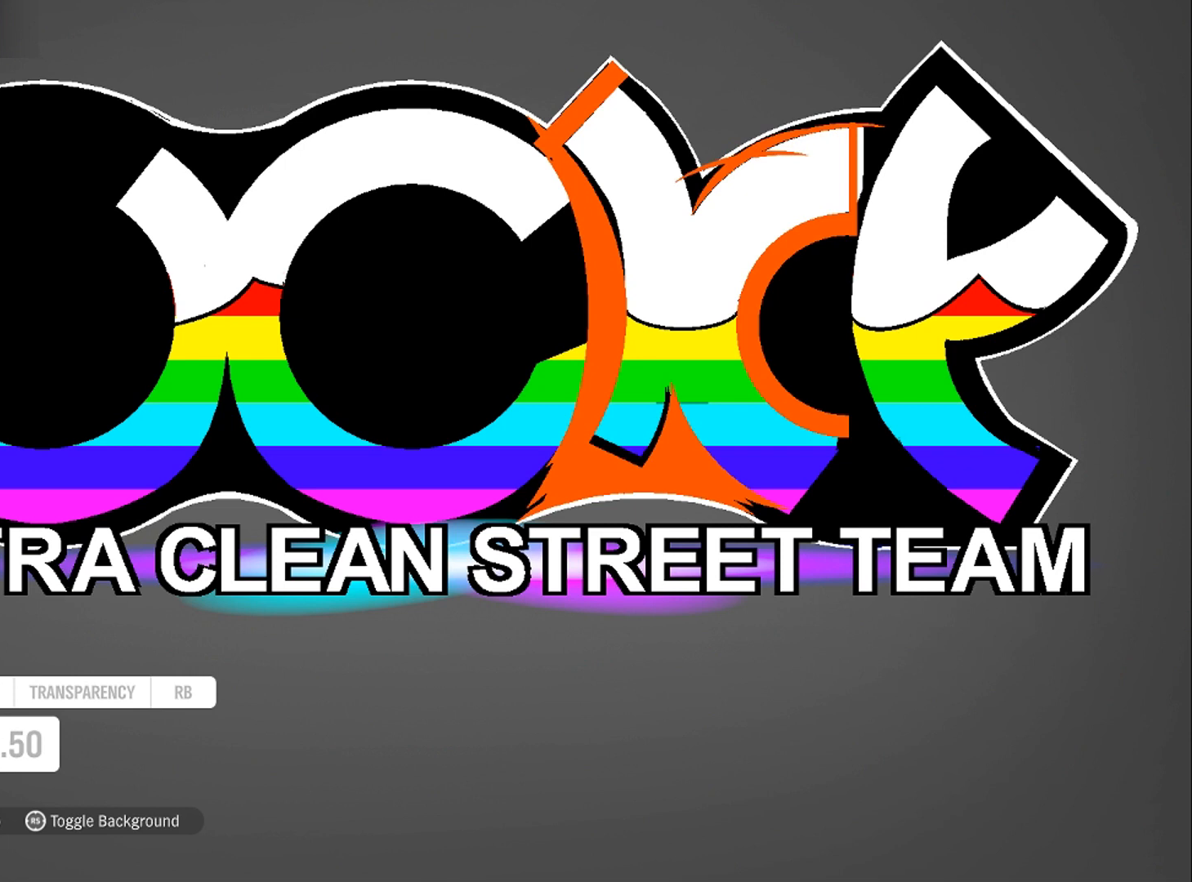
{"buttons": [], "left_stick": "left", "right_stick": "center", "events": [[100, "left_stick", "left"]]}
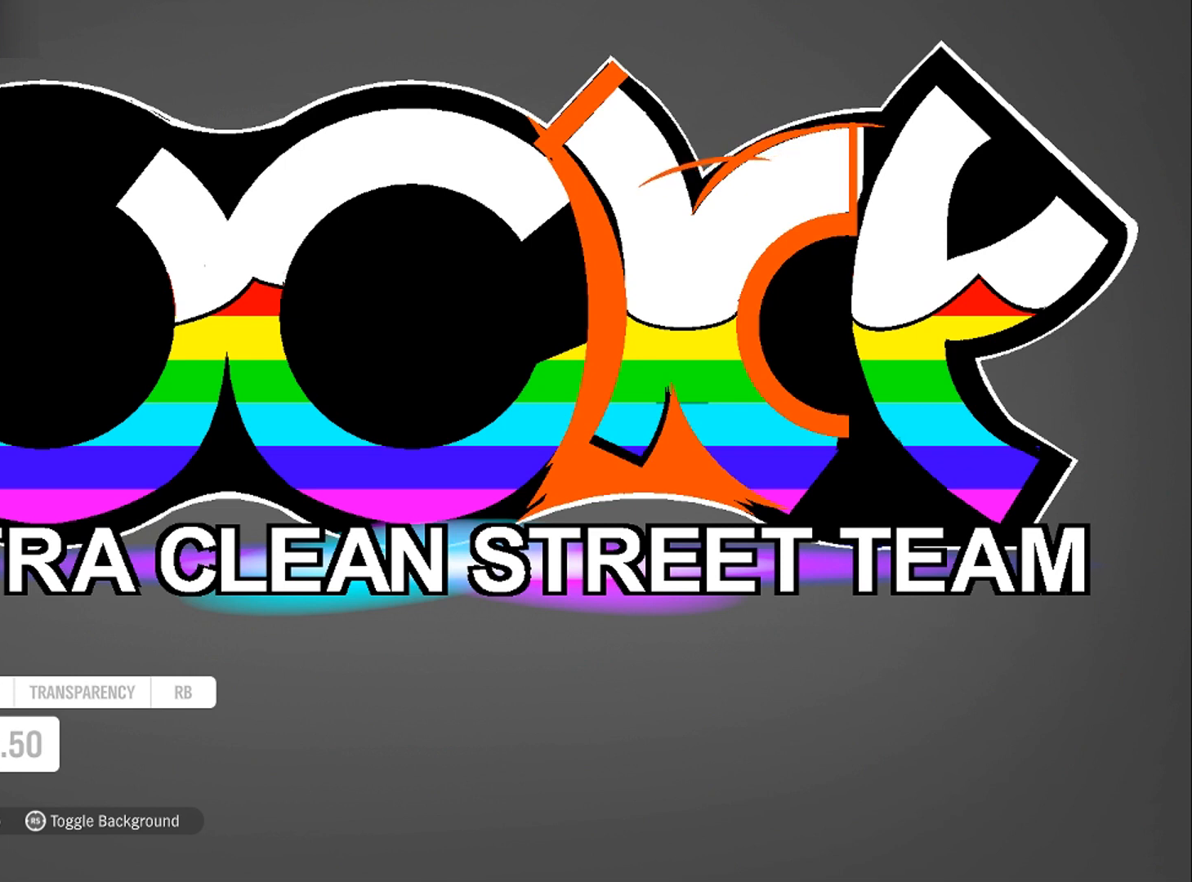
{"buttons": [], "left_stick": "left", "right_stick": "center", "events": []}
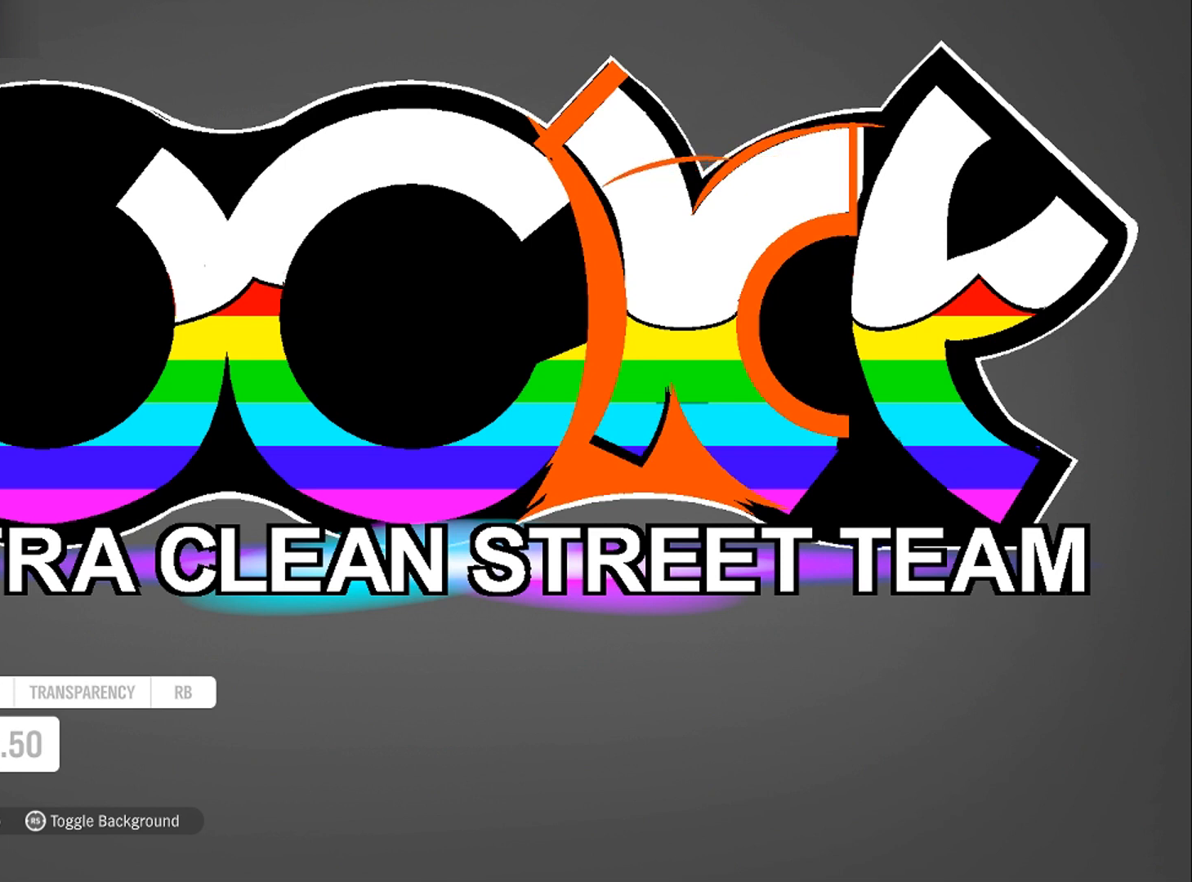
{"buttons": [], "left_stick": "right", "right_stick": "center", "events": [[167, "left_stick", "center"], [267, "R1", "down"], [334, "R1", "up"], [400, "R1", "down"], [467, "left_stick", "right"], [501, "R1", "up"]]}
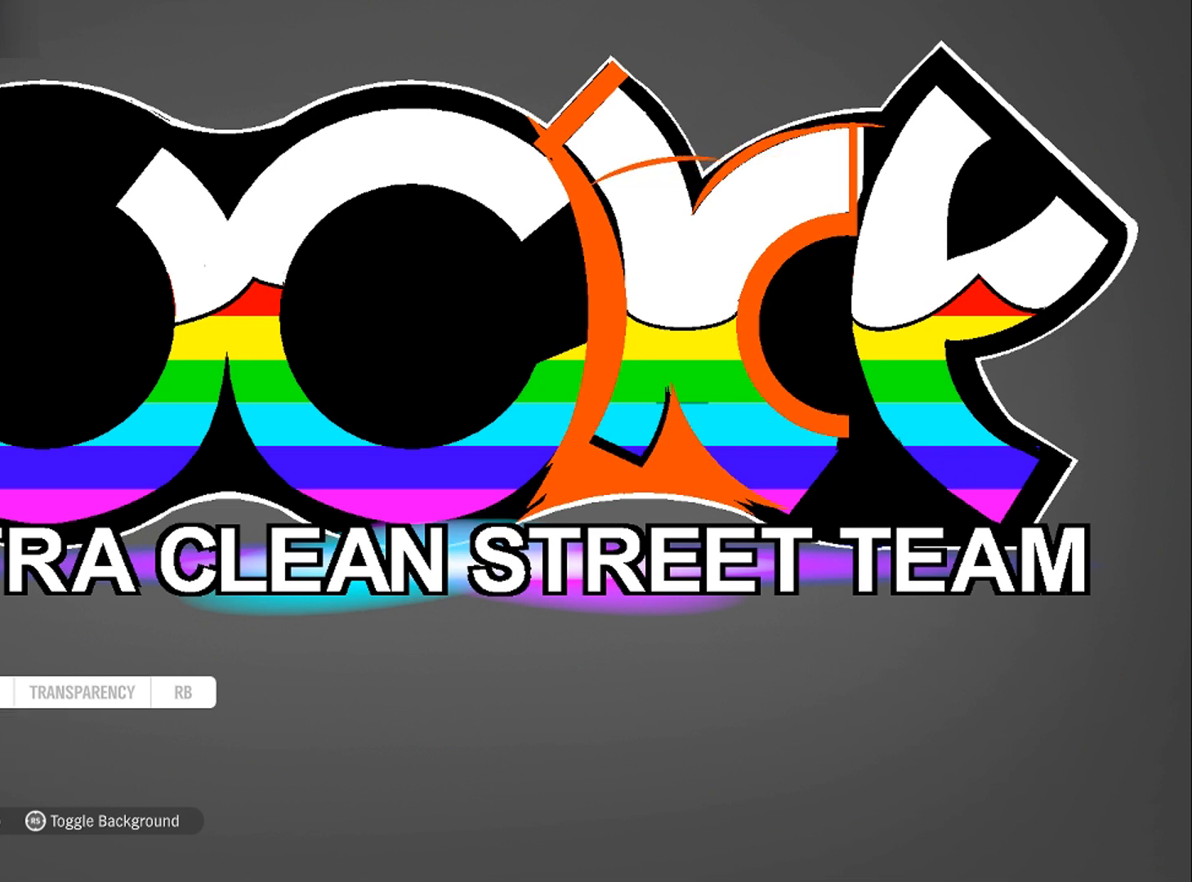
{"buttons": [], "left_stick": "center", "right_stick": "center", "events": [[133, "left_stick", "up"], [400, "left_stick", "center"]]}
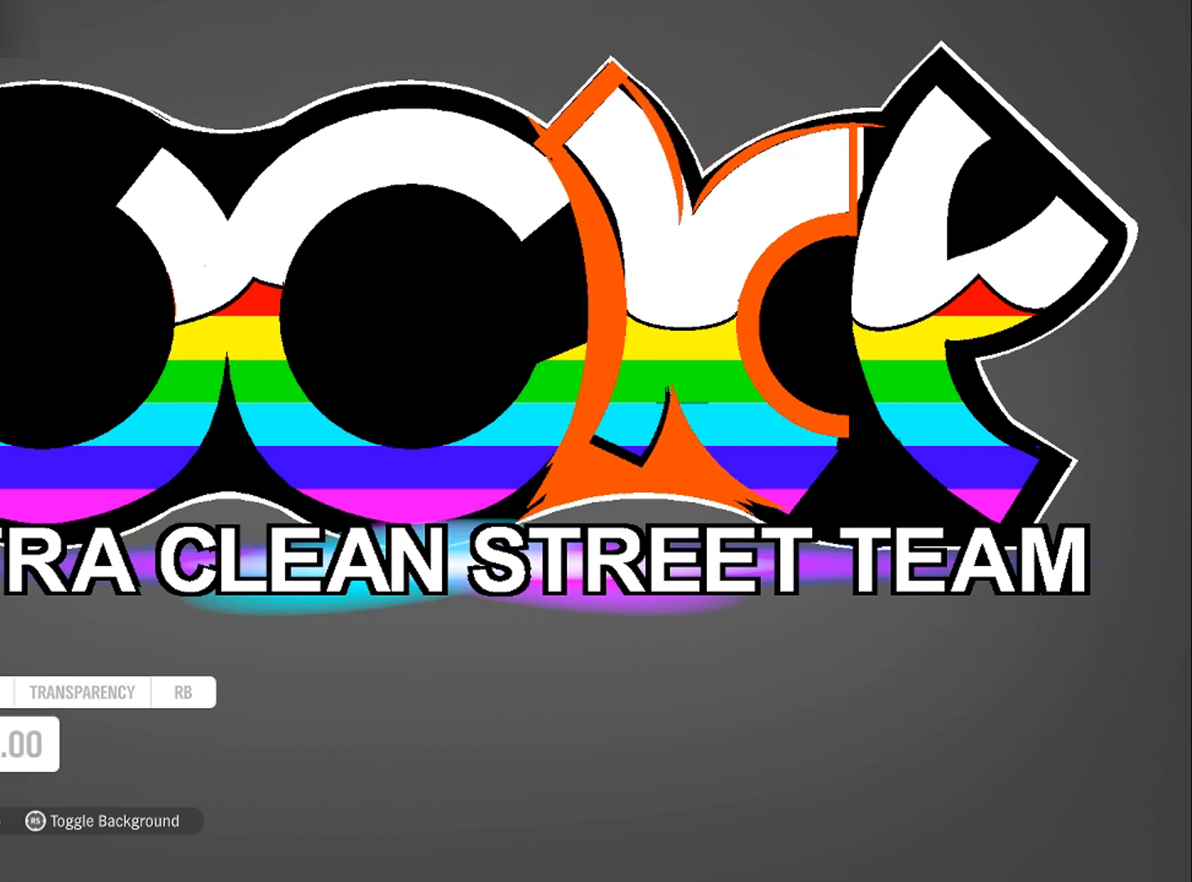
{"buttons": [], "left_stick": "center", "right_stick": "center", "events": [[100, "left_stick", "up-right"], [200, "left_stick", "center"], [400, "R1", "down"], [467, "R1", "up"]]}
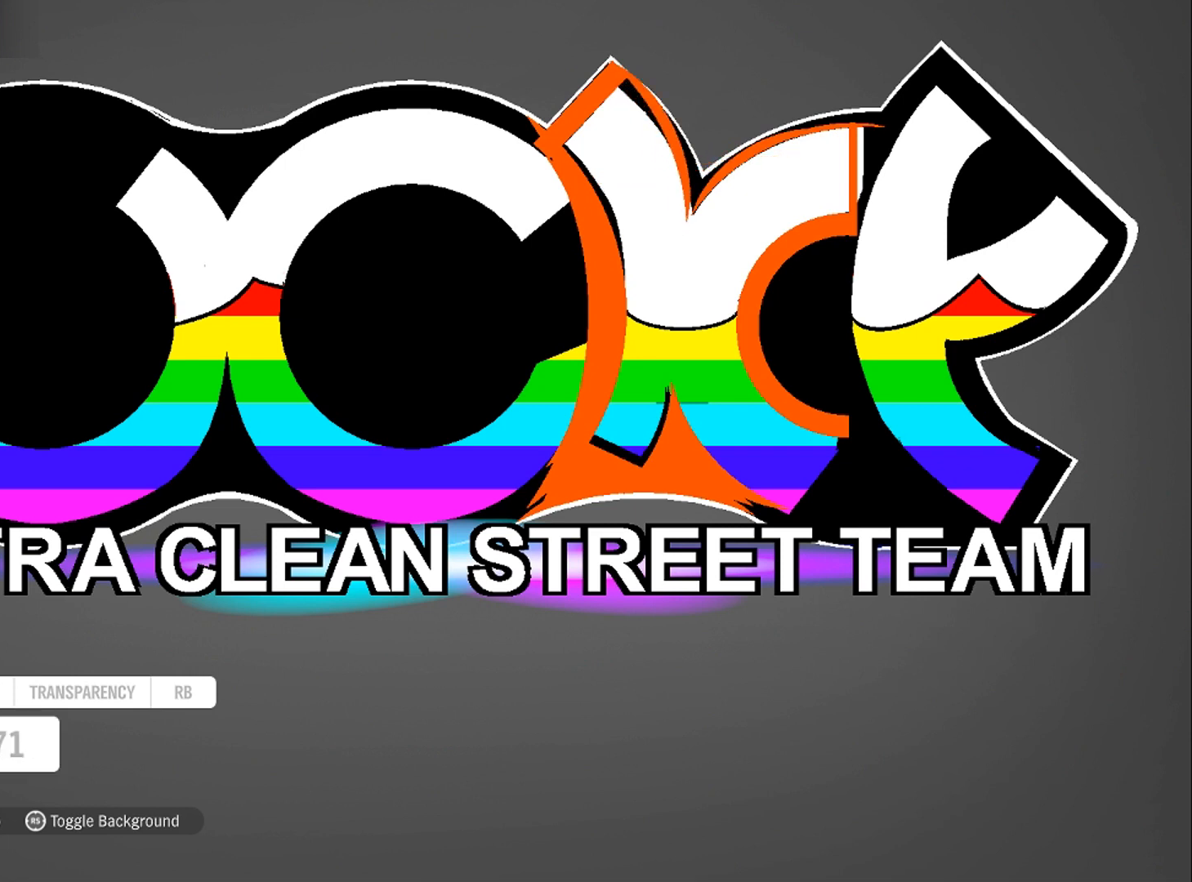
{"buttons": [], "left_stick": "center", "right_stick": "center", "events": [[33, "R1", "down"], [100, "left_stick", "left"], [133, "R1", "up"], [233, "left_stick", "center"]]}
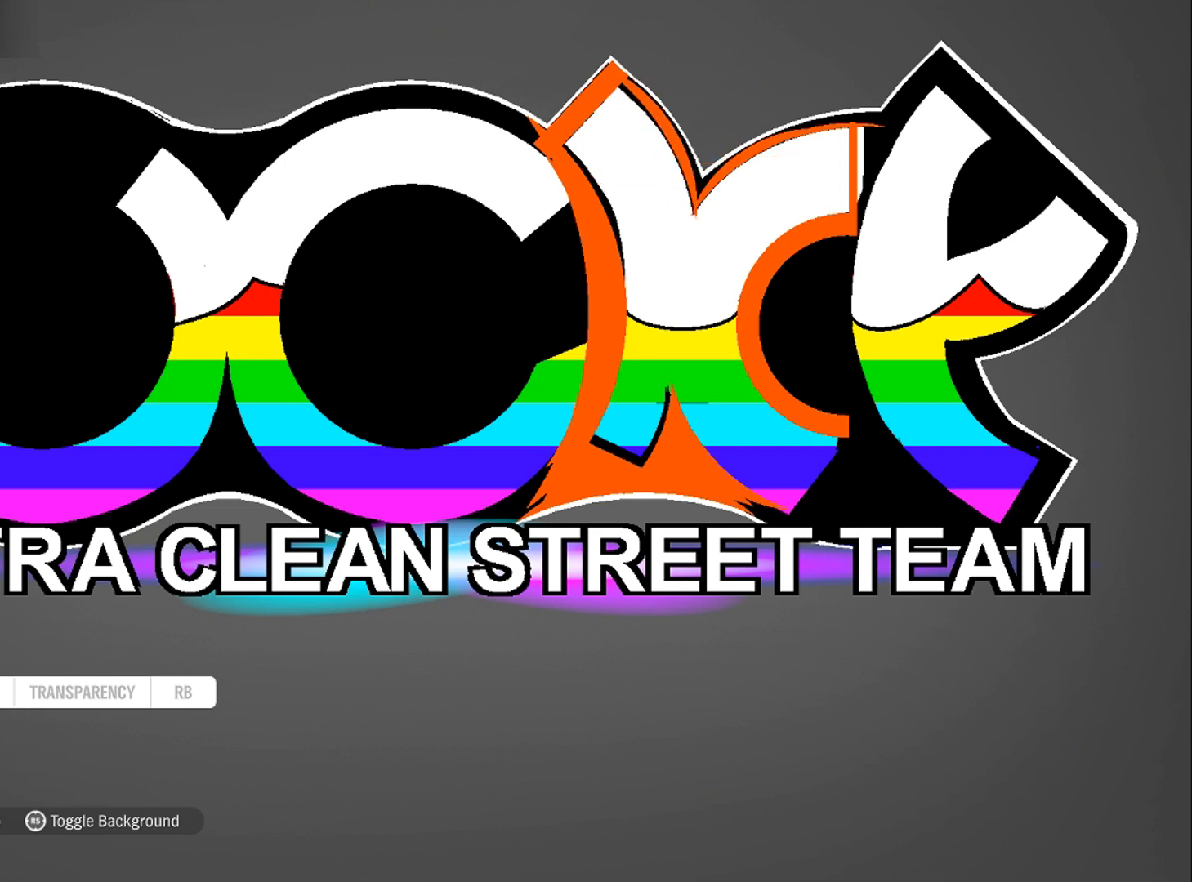
{"buttons": [], "left_stick": "center", "right_stick": "center", "events": [[134, "left_stick", "left"], [200, "left_stick", "center"], [400, "L1", "down"], [501, "L1", "up"]]}
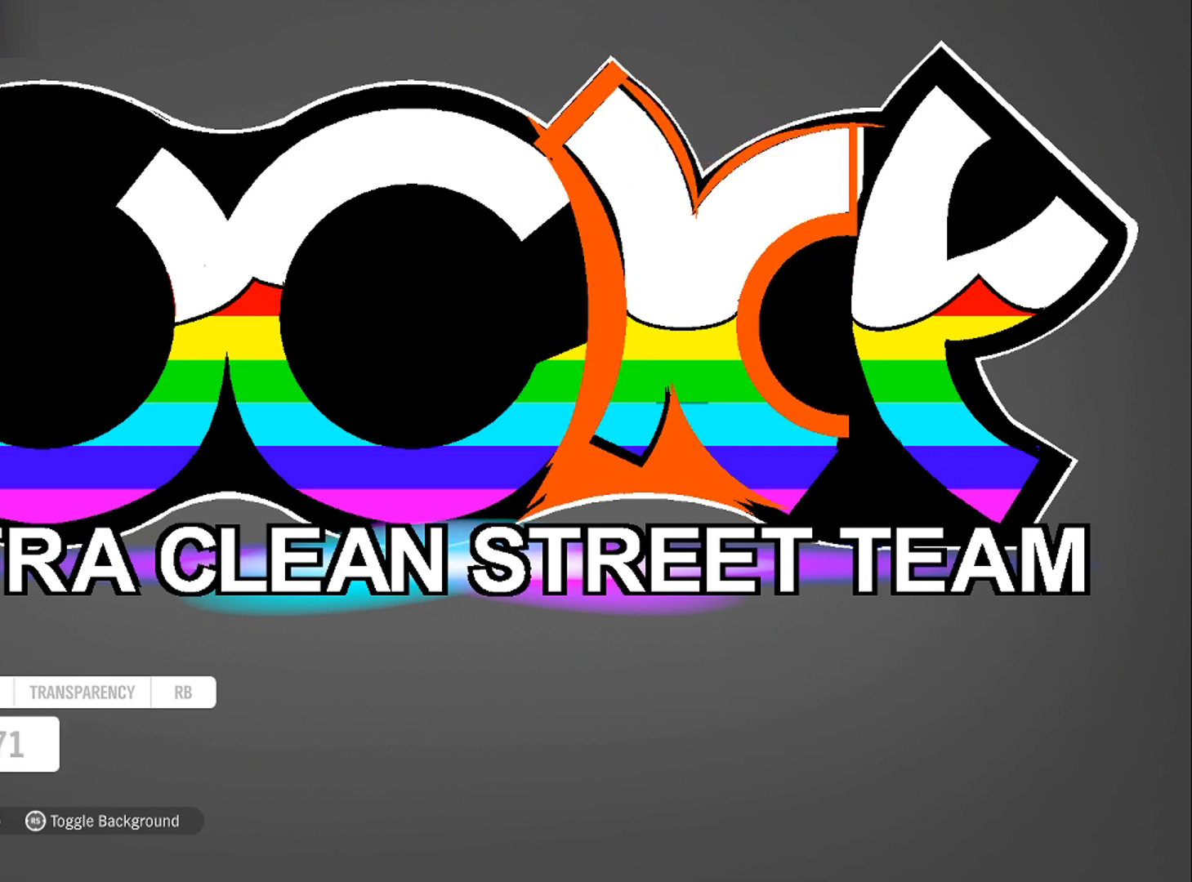
{"buttons": [], "left_stick": "center", "right_stick": "center", "events": [[66, "L1", "down"], [166, "L1", "up"], [166, "left_stick", "up-left"], [266, "left_stick", "center"]]}
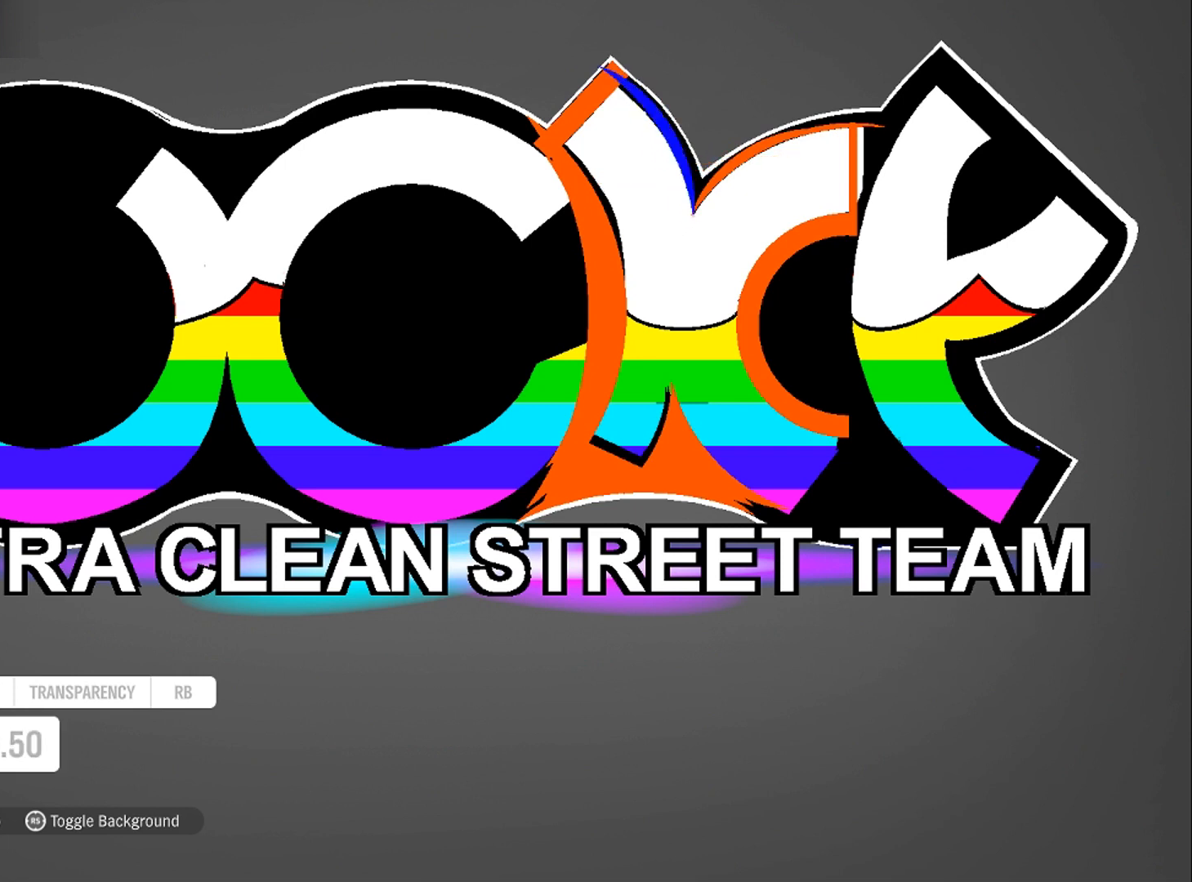
{"buttons": [], "left_stick": "center", "right_stick": "center", "events": []}
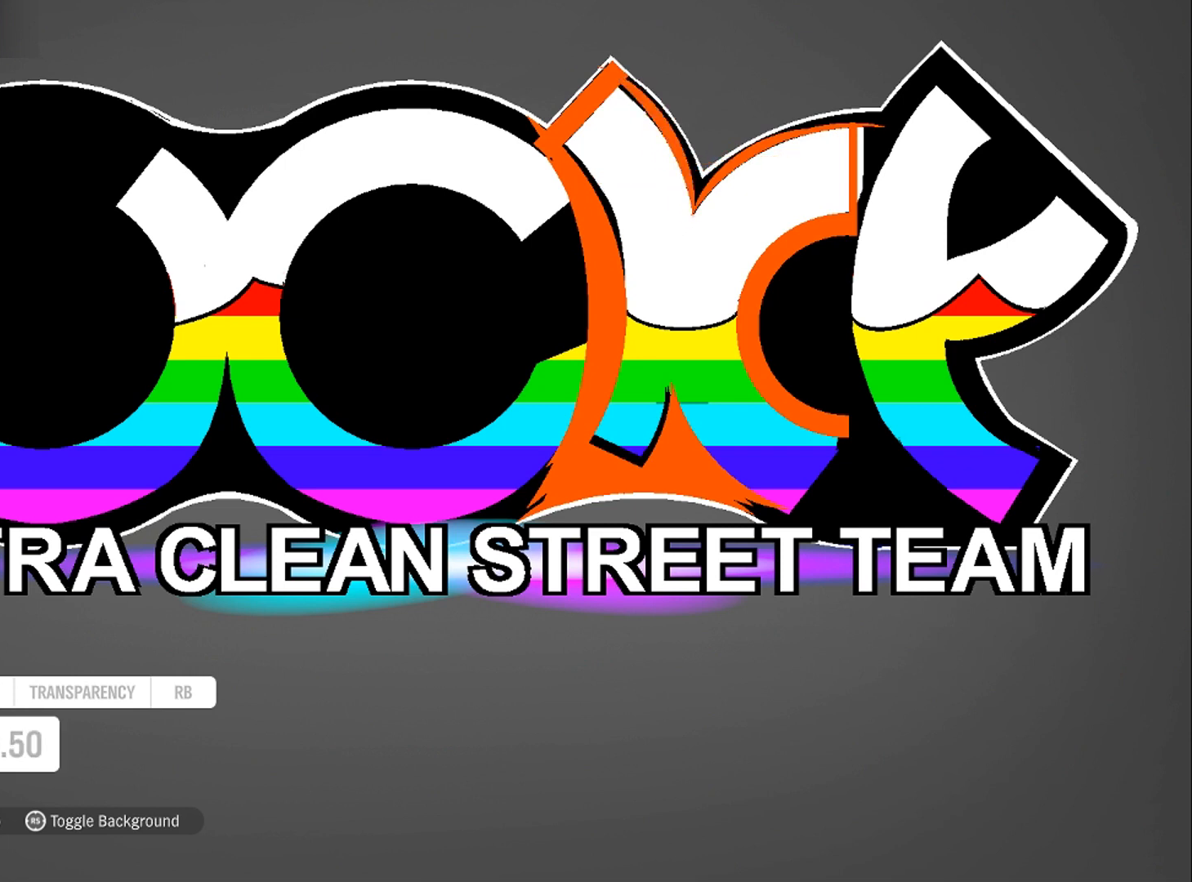
{"buttons": [], "left_stick": "center", "right_stick": "center", "events": [[33, "R1", "down"], [100, "R1", "up"], [100, "left_stick", "down"], [200, "left_stick", "center"]]}
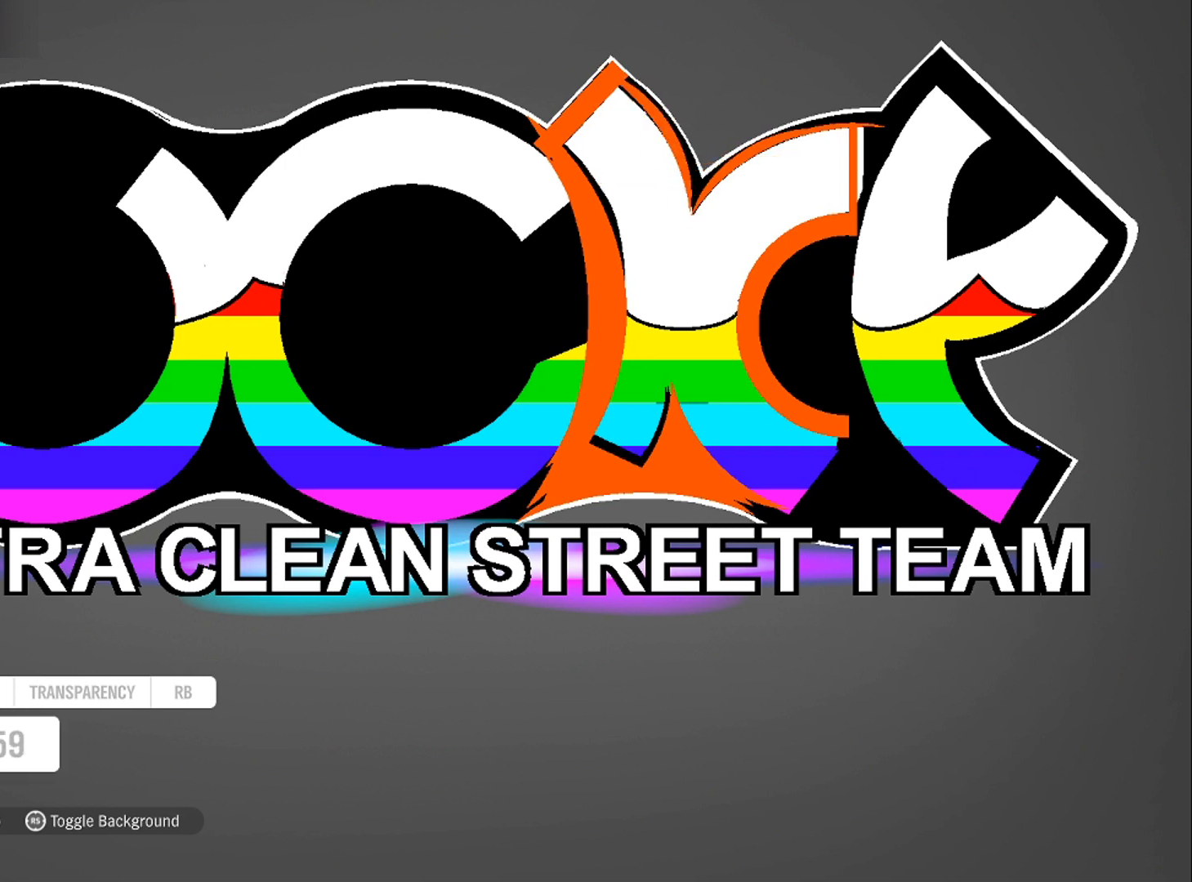
{"buttons": [], "left_stick": "center", "right_stick": "center", "events": [[134, "L1", "down"], [234, "L1", "up"], [300, "L1", "down"], [334, "left_stick", "right"], [367, "L1", "up"], [434, "left_stick", "center"]]}
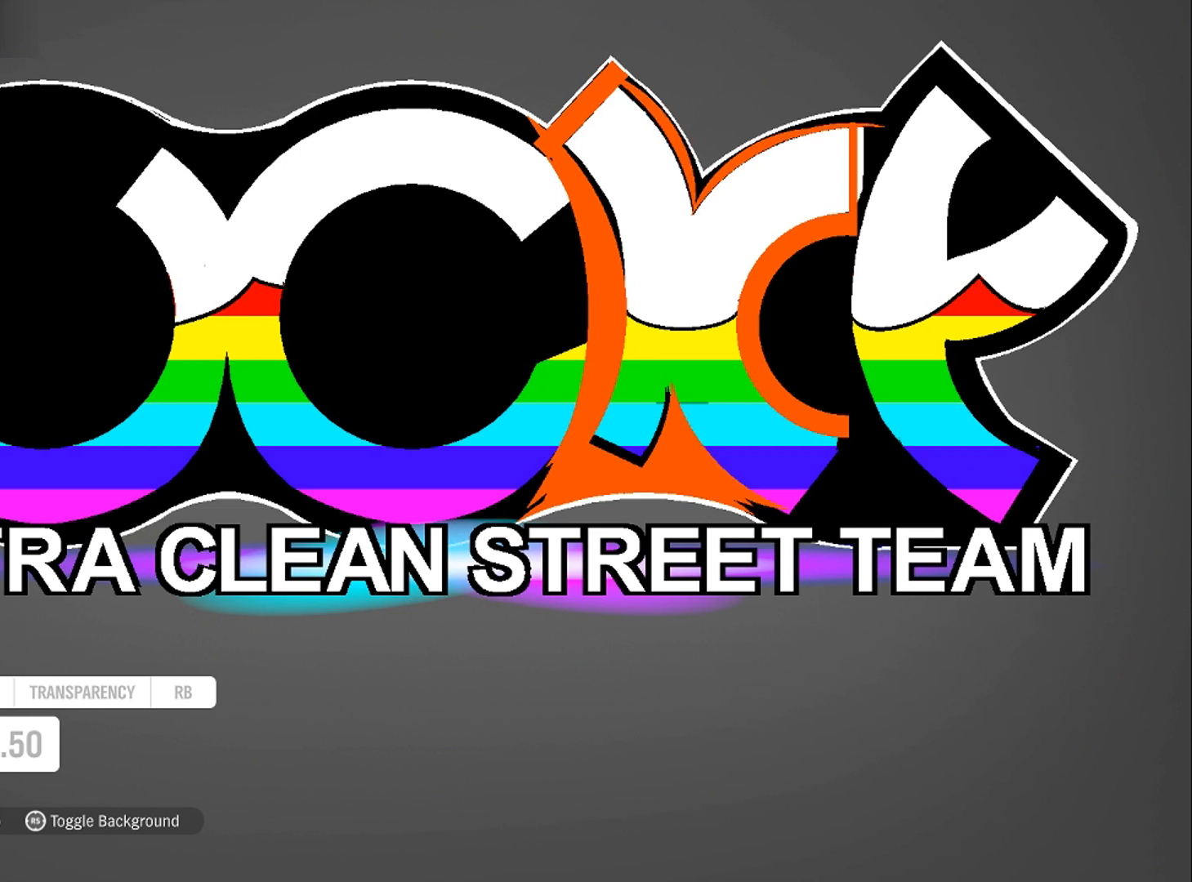
{"buttons": [], "left_stick": "center", "right_stick": "center", "events": [[267, "left_stick", "down-left"], [367, "left_stick", "center"]]}
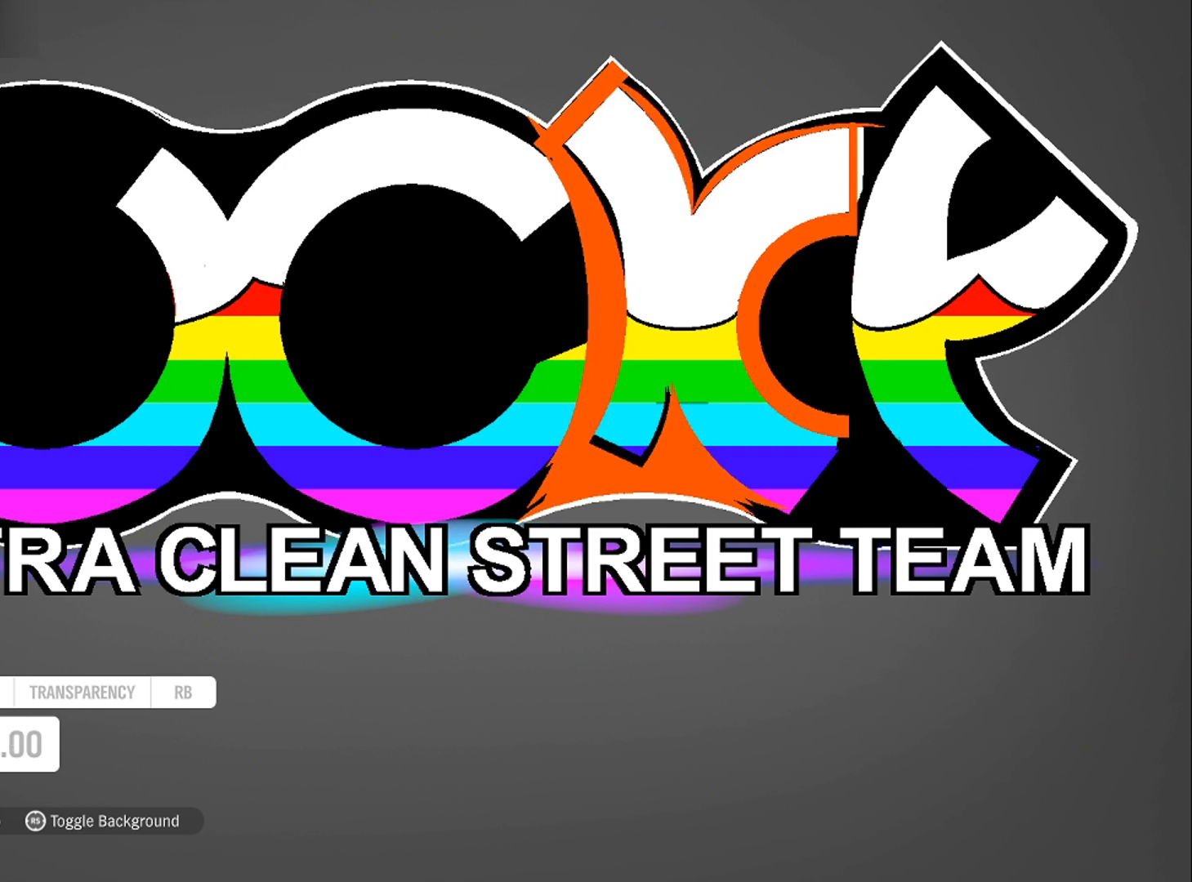
{"buttons": [], "left_stick": "center", "right_stick": "center", "events": []}
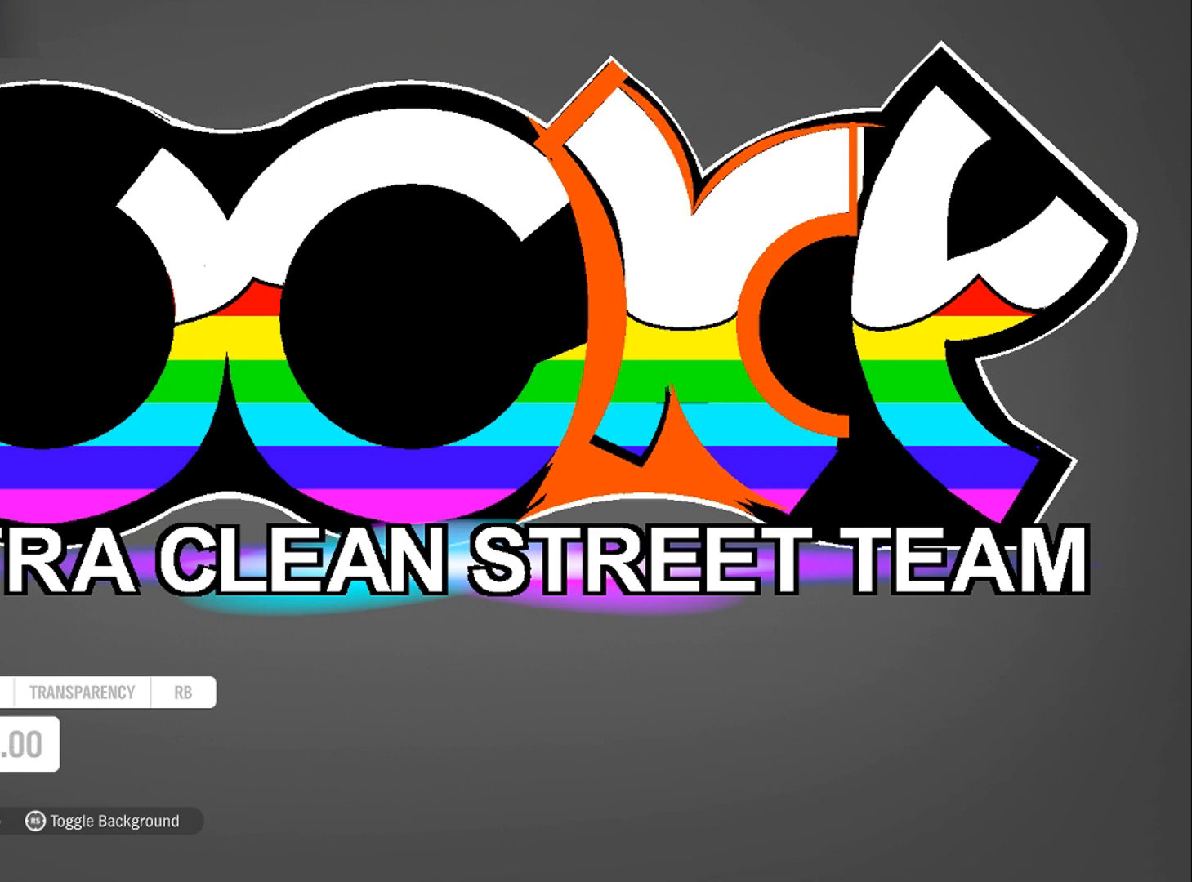
{"buttons": [], "left_stick": "center", "right_stick": "center", "events": [[367, "left_stick", "up"], [500, "left_stick", "center"]]}
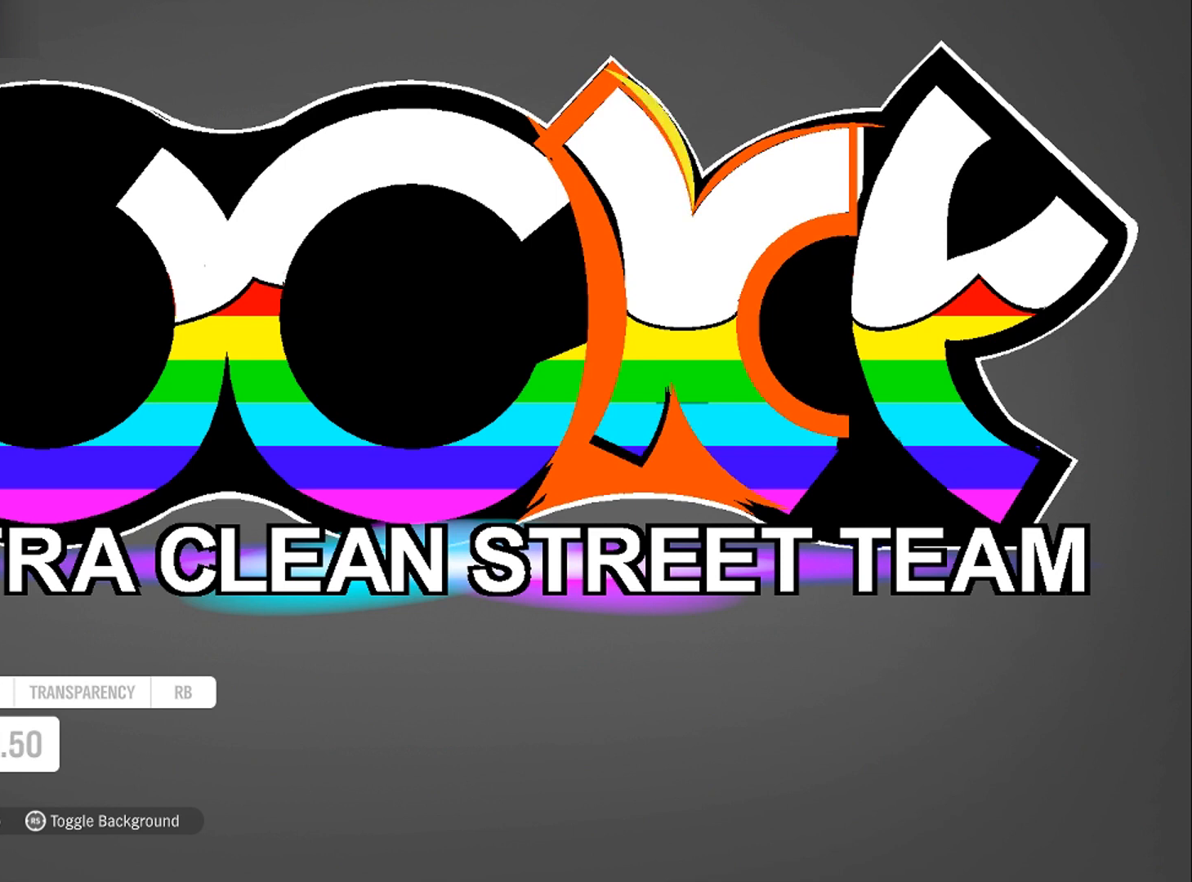
{"buttons": [], "left_stick": "center", "right_stick": "center", "events": [[434, "R1", "down"], [501, "R1", "up"]]}
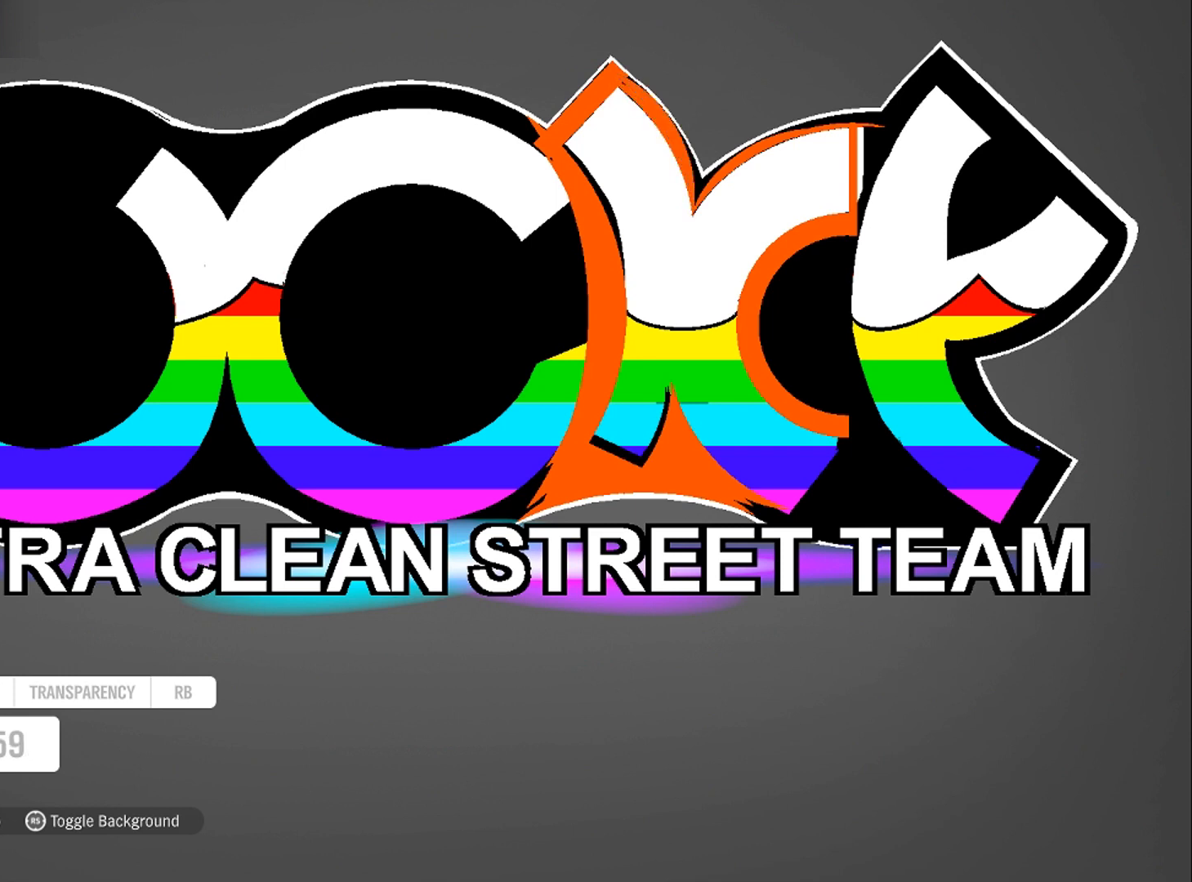
{"buttons": [], "left_stick": "center", "right_stick": "center", "events": [[66, "R1", "down"], [166, "R1", "up"], [233, "left_stick", "left"], [333, "left_stick", "center"]]}
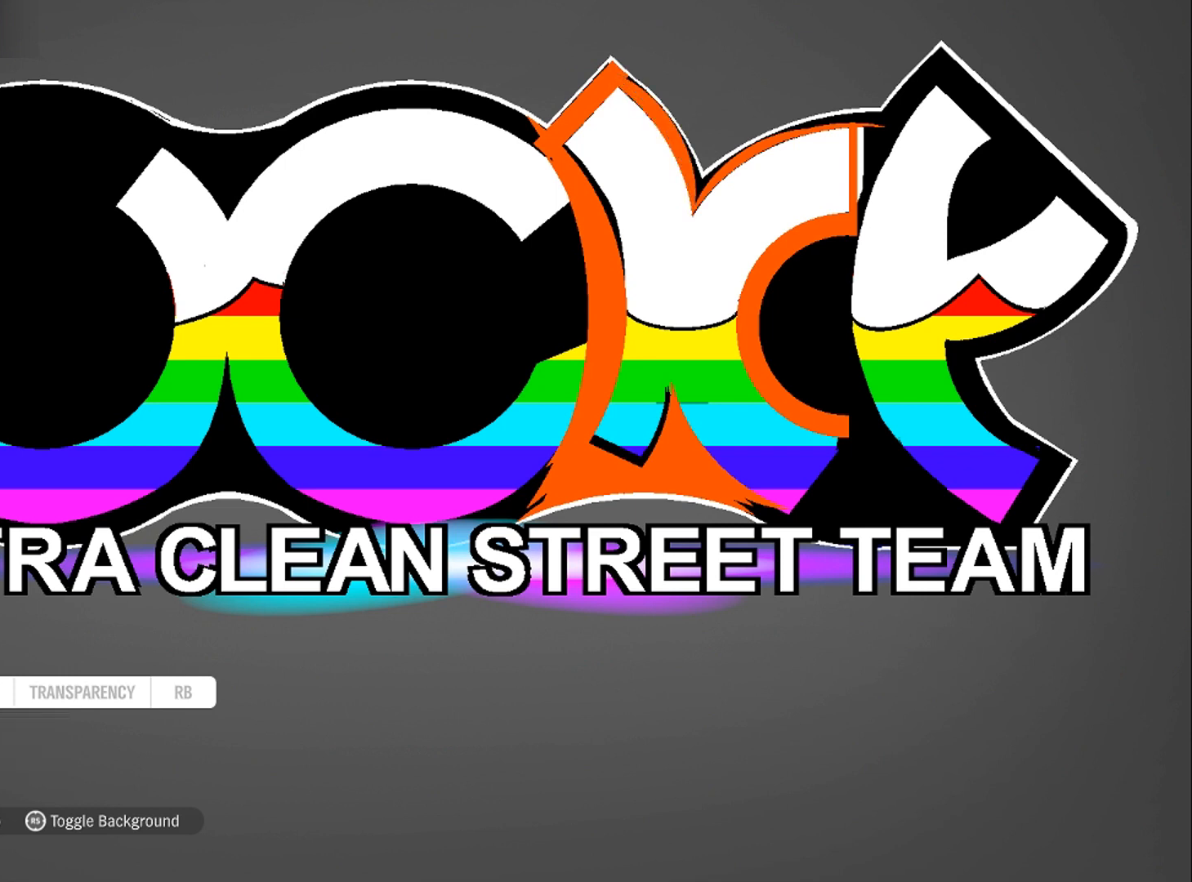
{"buttons": ["L1"], "left_stick": "center", "right_stick": "center", "events": [[367, "L1", "down"]]}
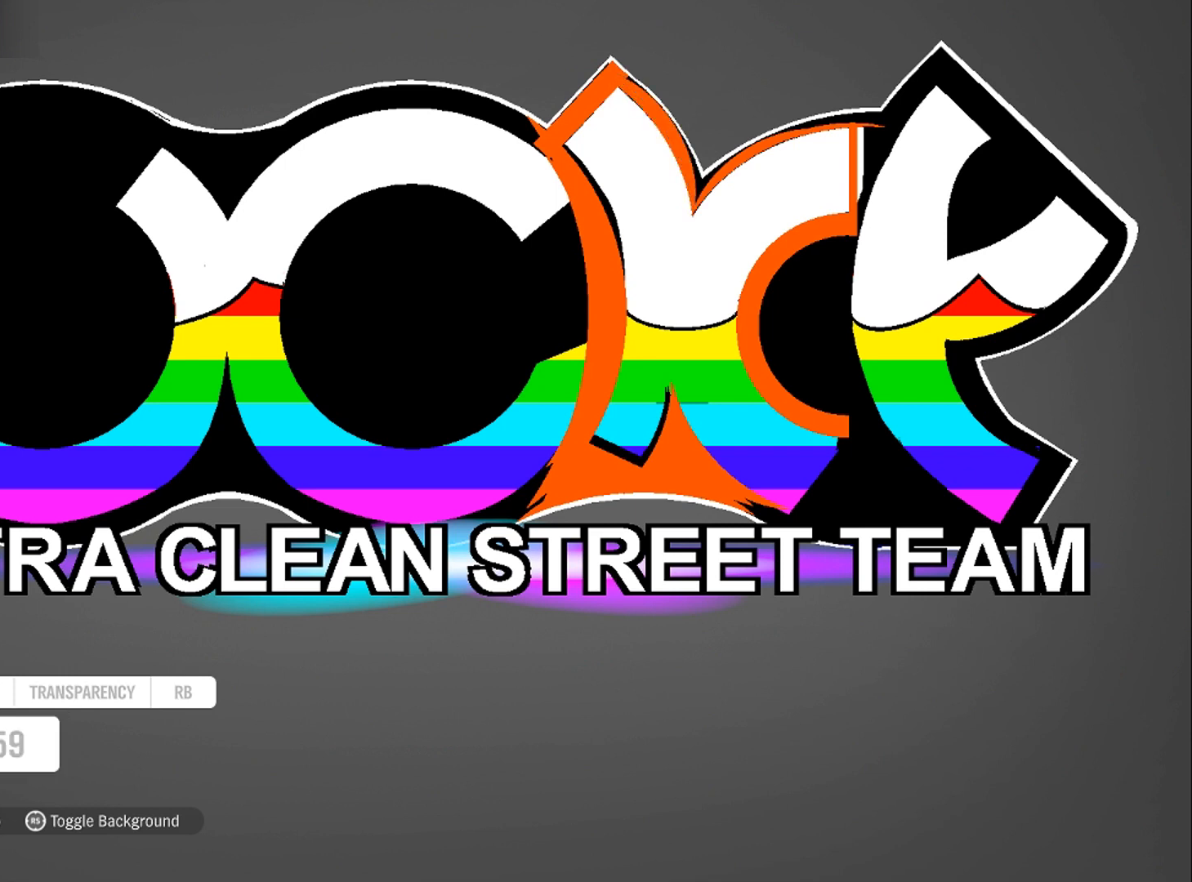
{"buttons": [], "left_stick": "center", "right_stick": "center", "events": [[33, "L1", "up"], [200, "left_stick", "left"], [433, "left_stick", "center"]]}
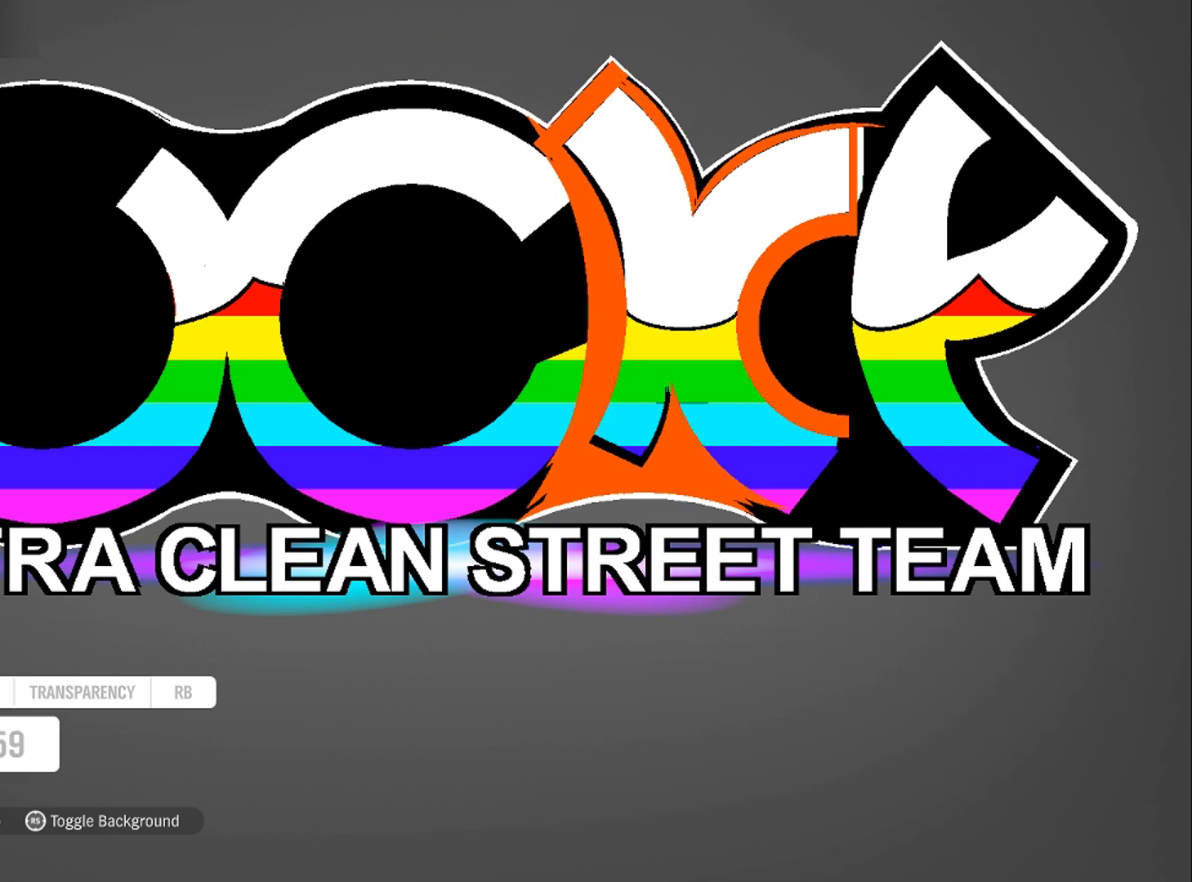
{"buttons": [], "left_stick": "center", "right_stick": "center", "events": [[267, "left_stick", "left"], [400, "left_stick", "center"]]}
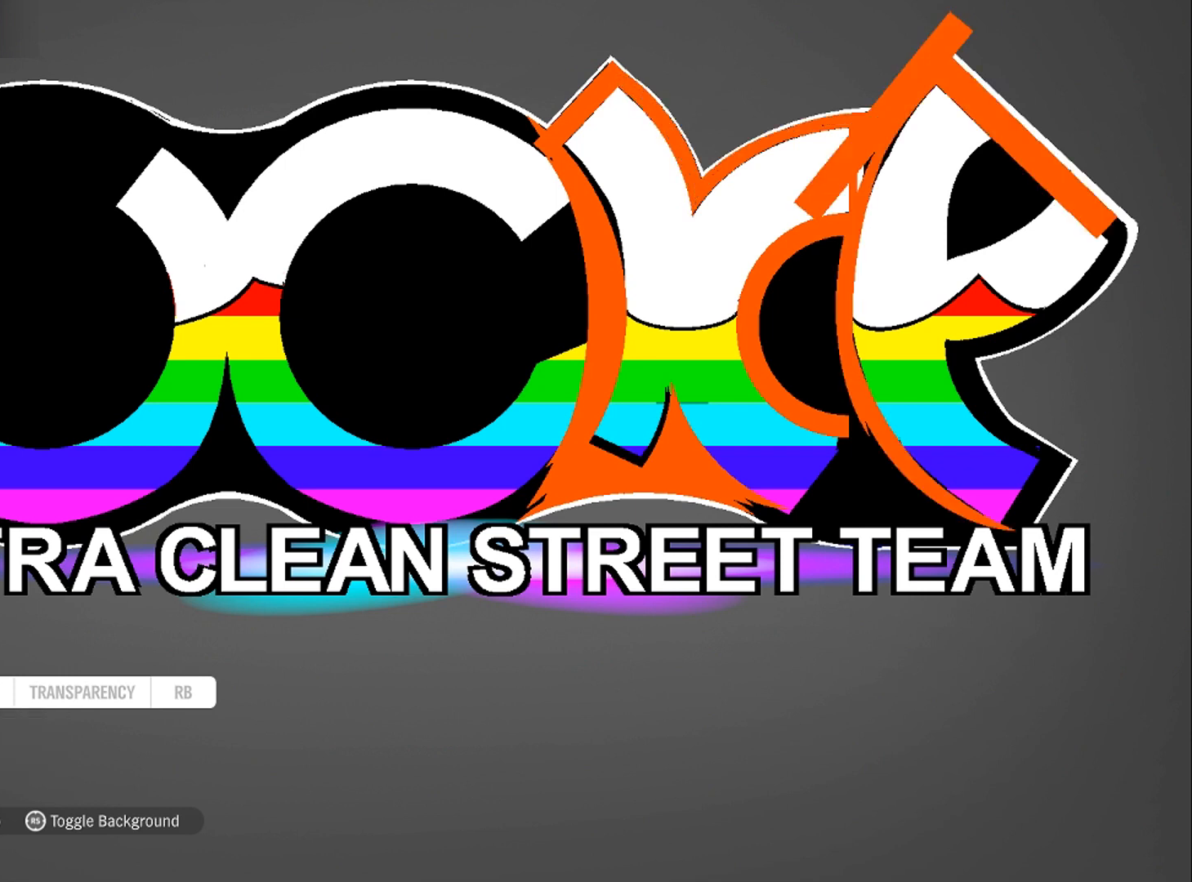
{"buttons": [], "left_stick": "center", "right_stick": "center", "events": [[367, "L1", "down"], [500, "L1", "up"]]}
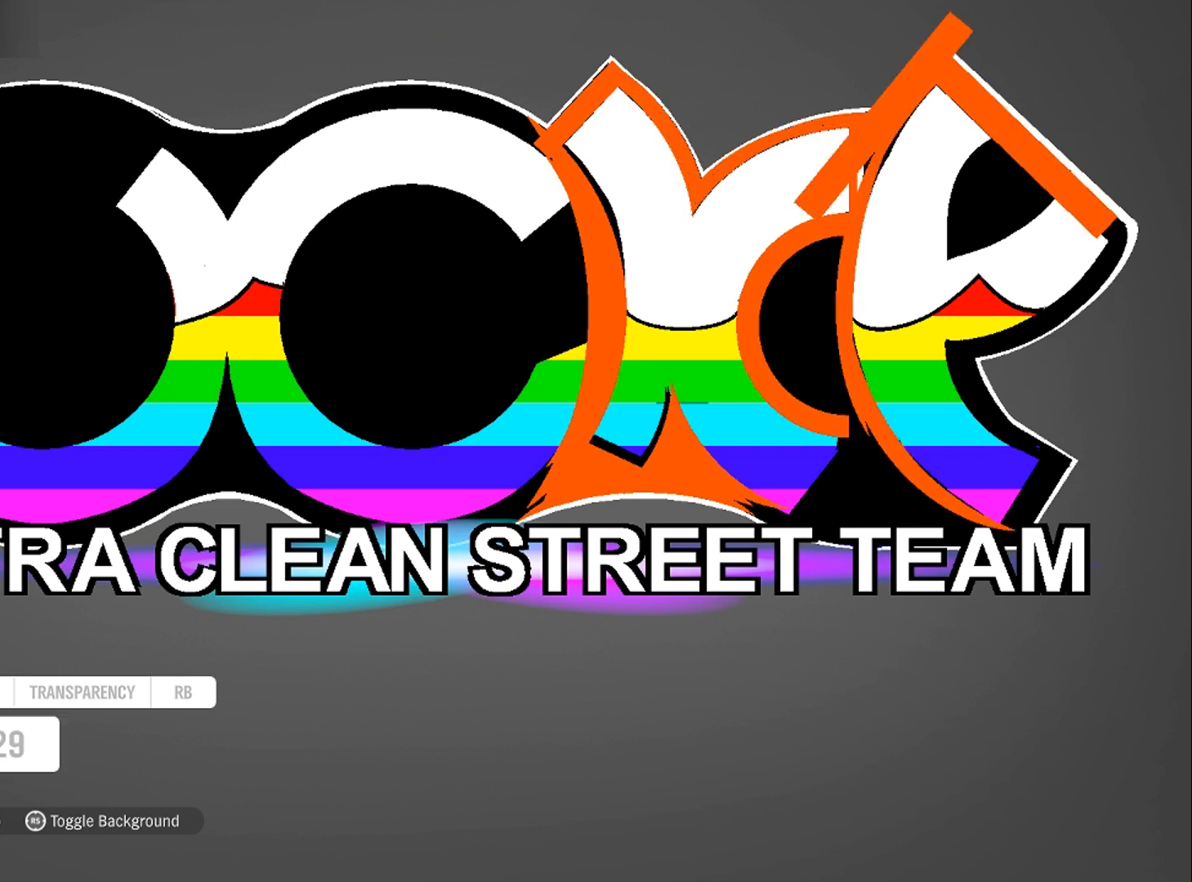
{"buttons": [], "left_stick": "center", "right_stick": "center", "events": [[67, "left_stick", "down"], [400, "left_stick", "center"]]}
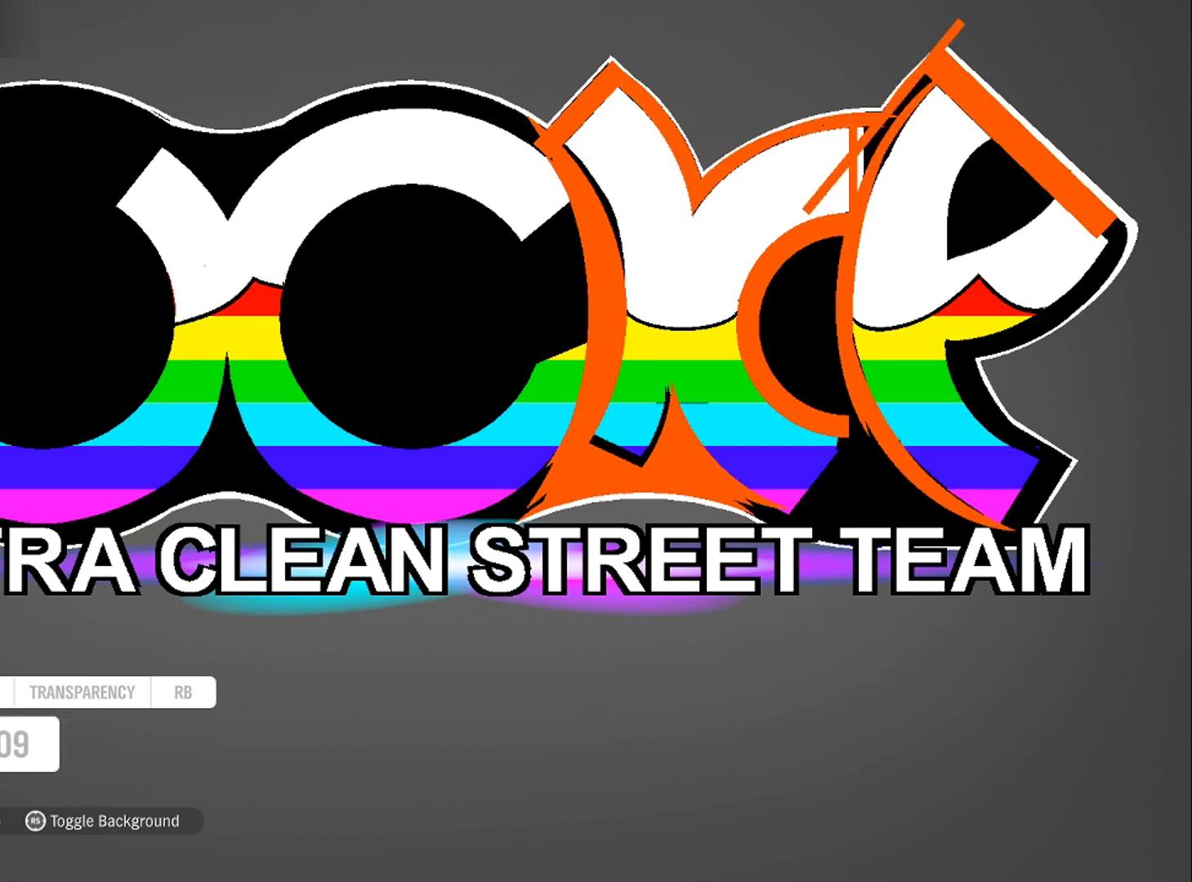
{"buttons": [], "left_stick": "center", "right_stick": "center", "events": [[100, "left_stick", "up"], [367, "left_stick", "center"]]}
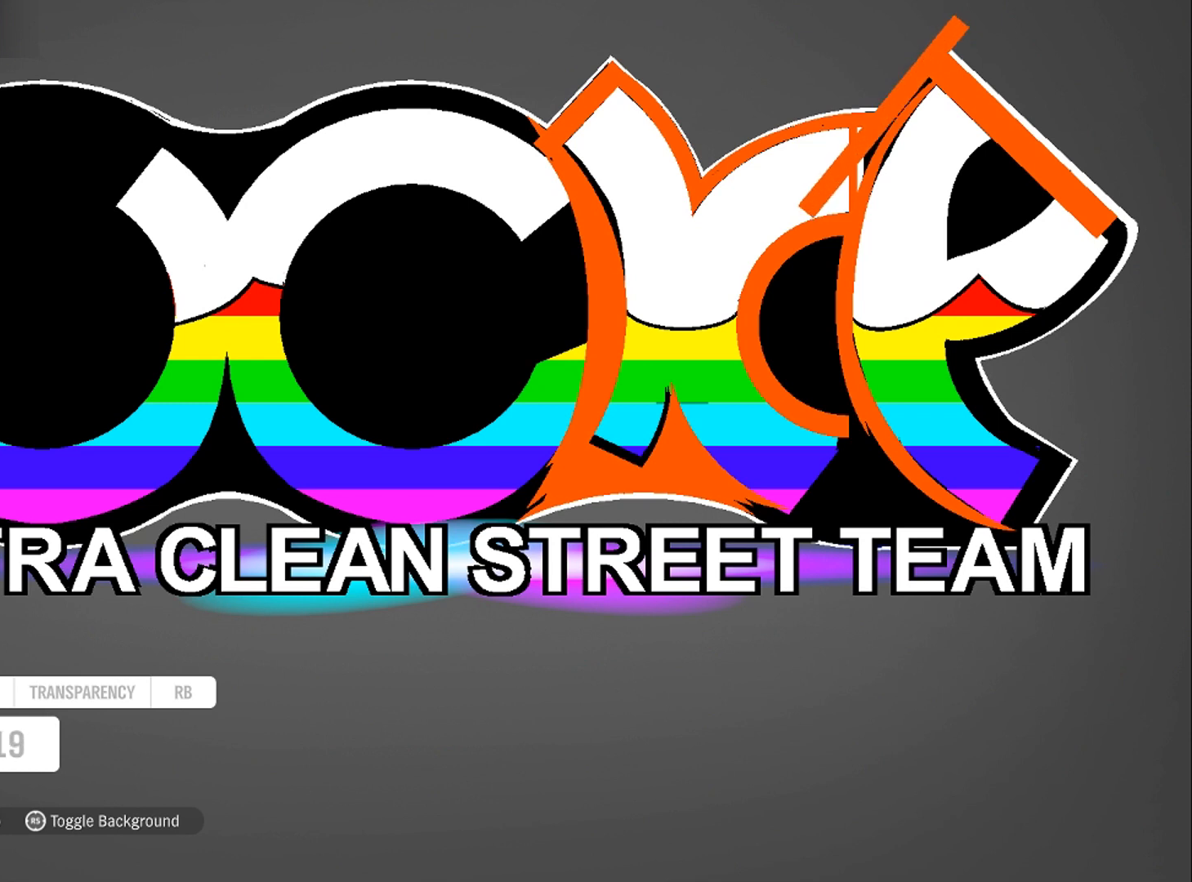
{"buttons": [], "left_stick": "left", "right_stick": "center", "events": [[200, "left_stick", "left"]]}
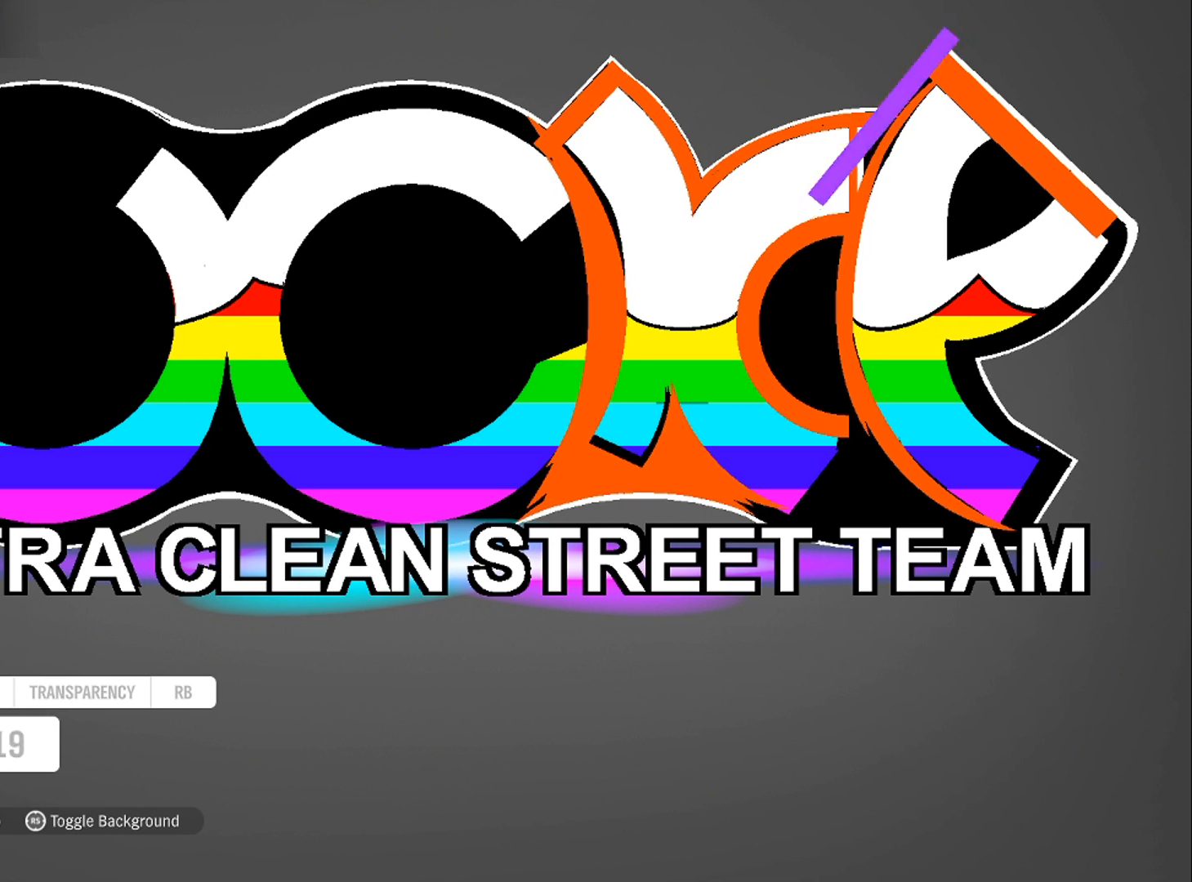
{"buttons": [], "left_stick": "left", "right_stick": "center", "events": []}